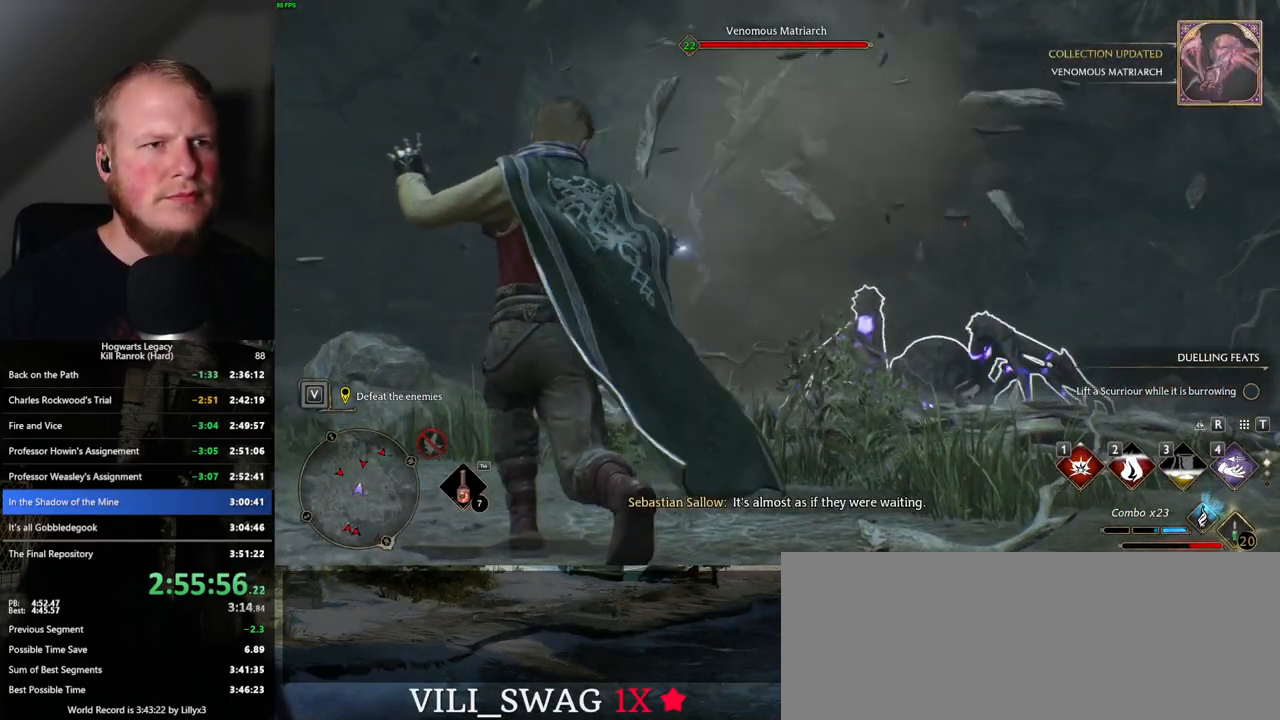
Gameplay with keyboard and mouse; each line is a JSON object with the keys and mouse buttons held at the frame after it. "events" lists presses ("down") and releases ("up") of ".", "/", "0", "1", "2", "3", "4", "5", "6", "7", "8", "9", "a", "alt_l", "alt_r", "b", "backslash", "backspace", "c", "caps_lock", "comma", "ctrl_l", "ctrl_r", "d", "e", "equals", "escape", "f", "f1", "f10", "f11", "f12", "f2", "f3", "f4", "f5", "f6", "f7", "f8", "f9", "g", "h", "i", "j", "k", "l", "lbracket", "m", "minus", "n", "o", "p", "q", "quote", "r", "rbracket", "return", "s", "semicolon", "shift_l", "shift_r", "space", "super_l", "super_r", "t", "tab", "tilde", "u", "v", "w", "x", "y", "z", "mouse_left", "mouse_wheel", "mouse_right", "mouse_mb4" and "mouse_mb5" between this image and that frame as [ms after this image, input, new state], when the widget could be followed in between. "mouse_left", "mouse_wheel", "mouse_right", "mouse_mb4", "mouse_mb5" = the "left", "wheel", "right", "mb4", "mb5" buttons of the "mouse" list. No other keys are recorded. "wheel" means that the mouse wheel is clicked or scrolled. Mouse movement is not recorded.
{"keys": ["a"], "mouse": [], "events": [[383, "a", "down"], [383, "w", "up"], [400, "w", "down"], [417, "w", "up"]]}
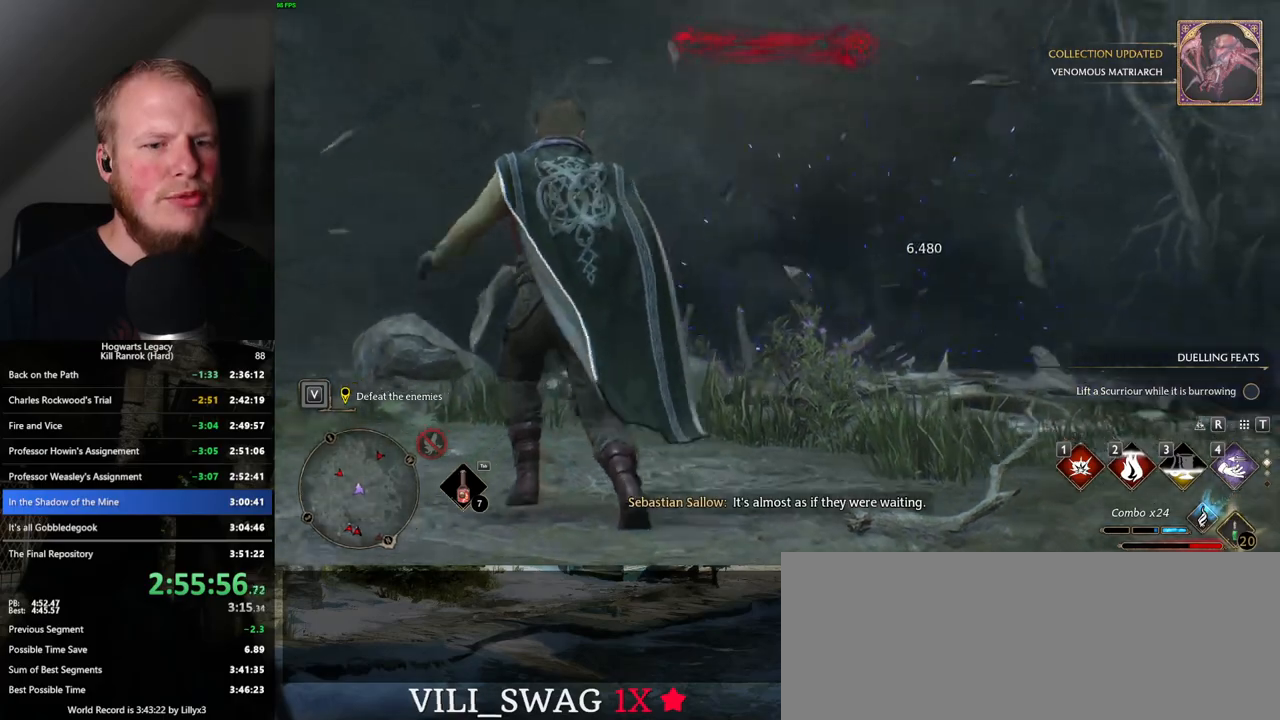
{"keys": ["d", "space", "w"], "mouse": [], "events": [[250, "d", "down"], [250, "w", "down"], [267, "a", "up"], [417, "space", "down"]]}
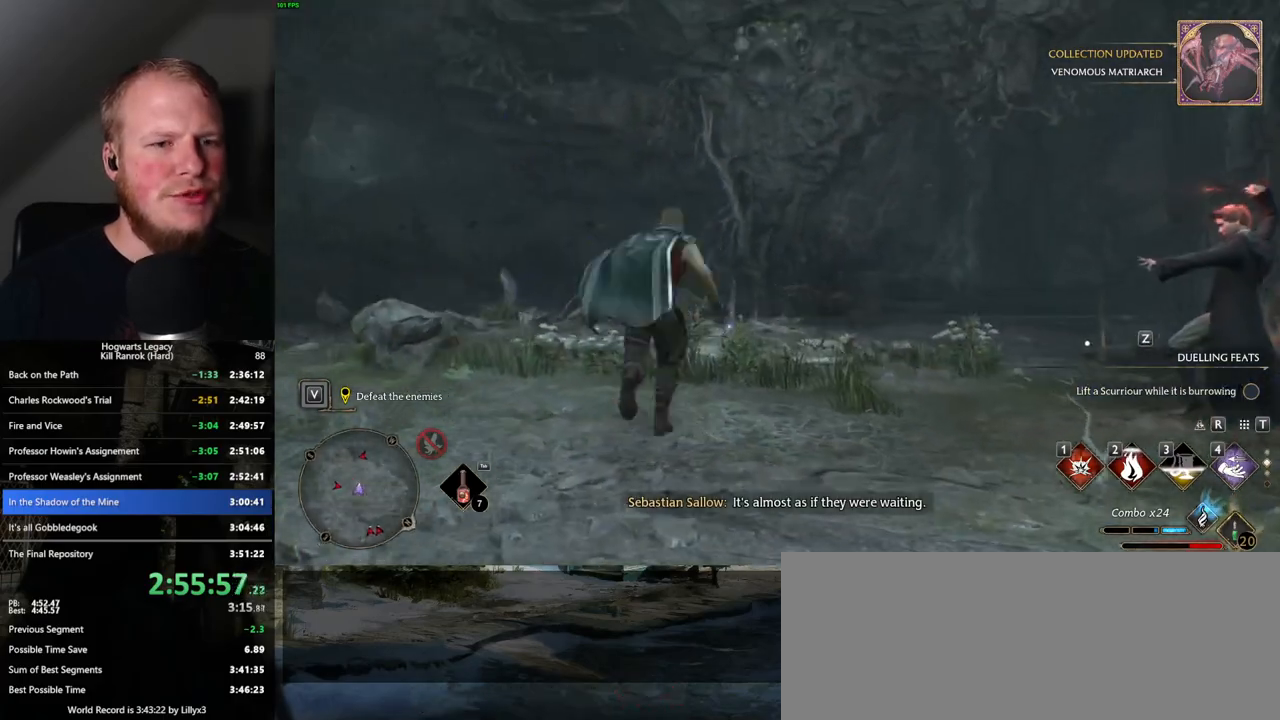
{"keys": ["d", "space"], "mouse": [], "events": [[17, "shift_l", "down"], [133, "shift_l", "up"], [317, "w", "up"]]}
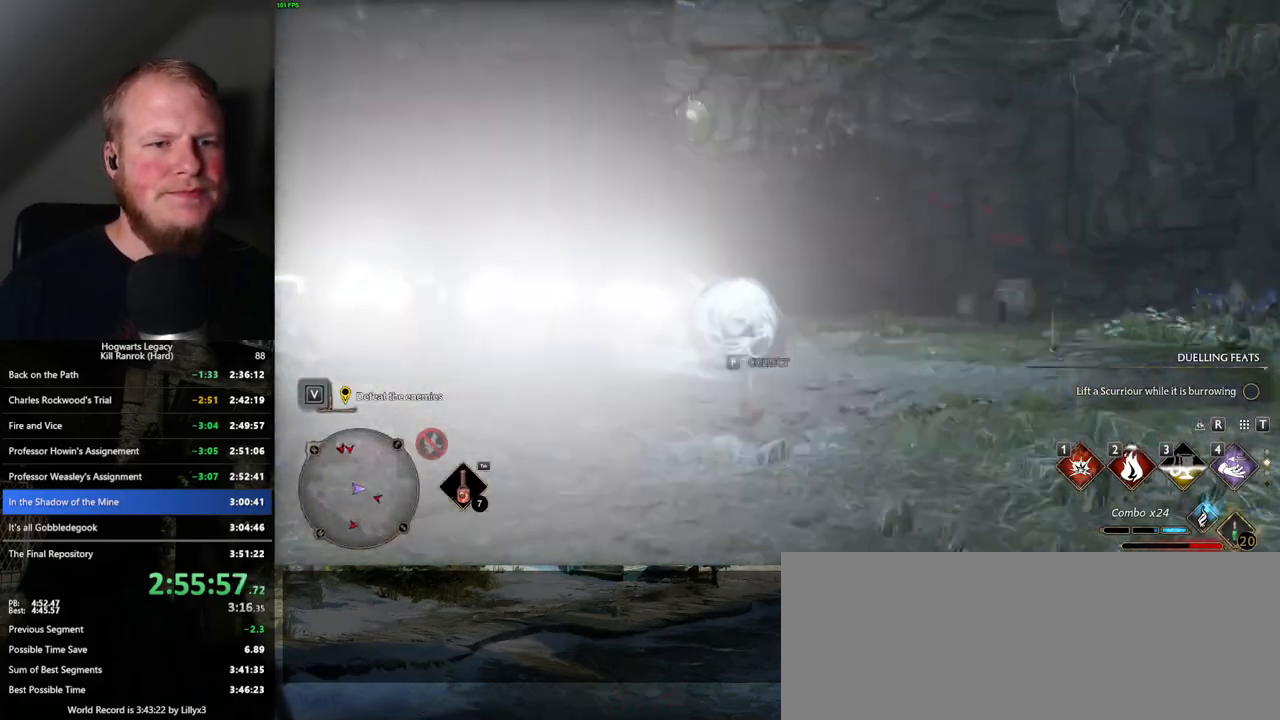
{"keys": ["w"], "mouse": [], "events": [[33, "w", "down"], [50, "space", "up"], [183, "d", "up"]]}
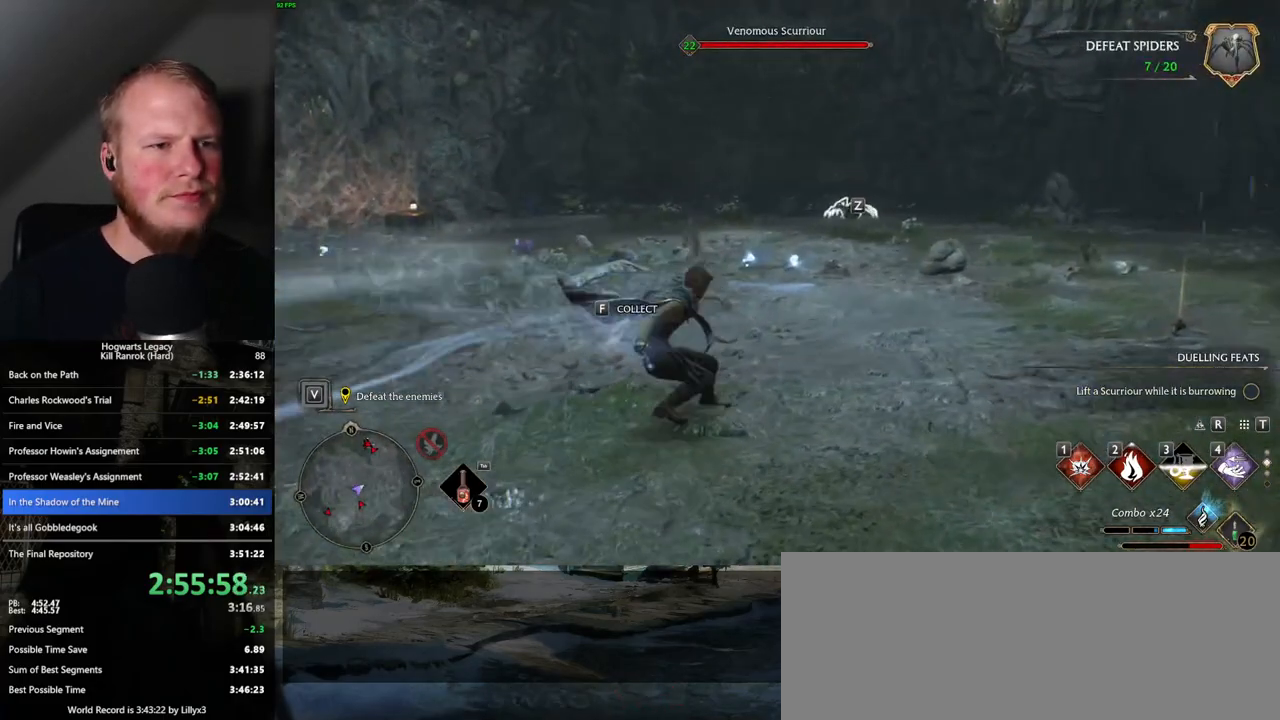
{"keys": ["w"], "mouse": [], "events": []}
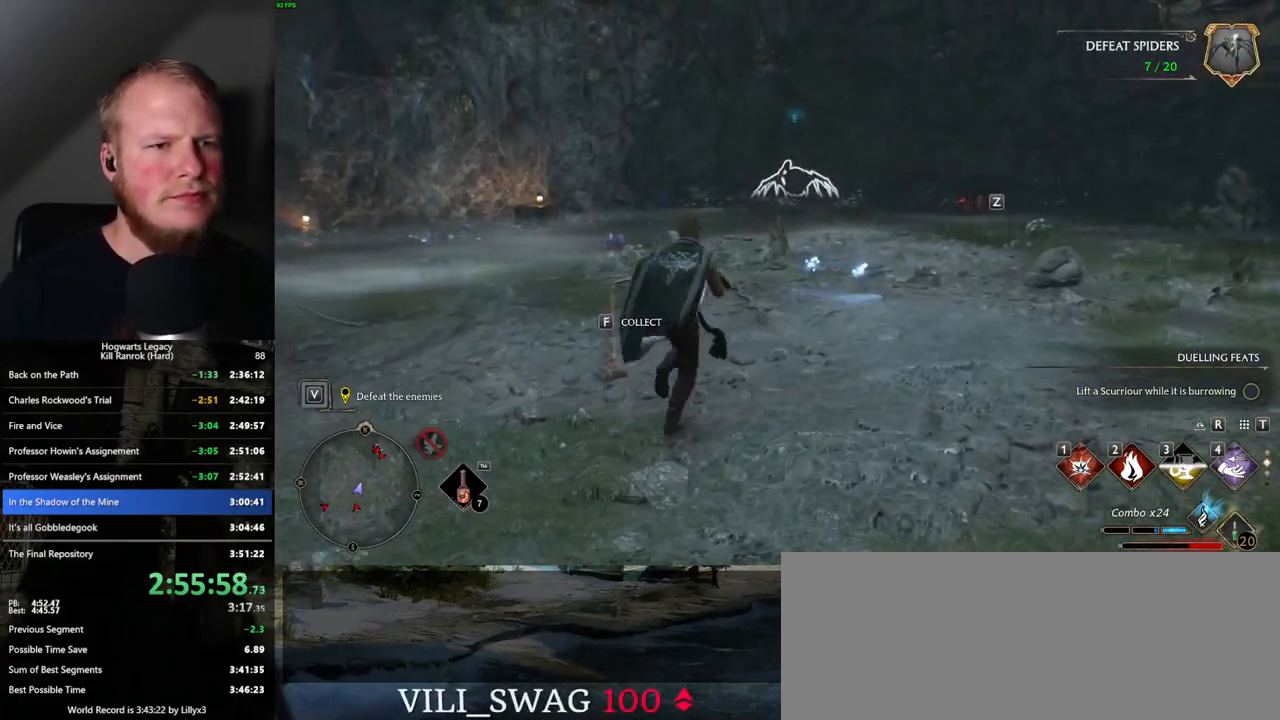
{"keys": ["w"], "mouse": [], "events": [[83, "e", "down"], [200, "e", "up"]]}
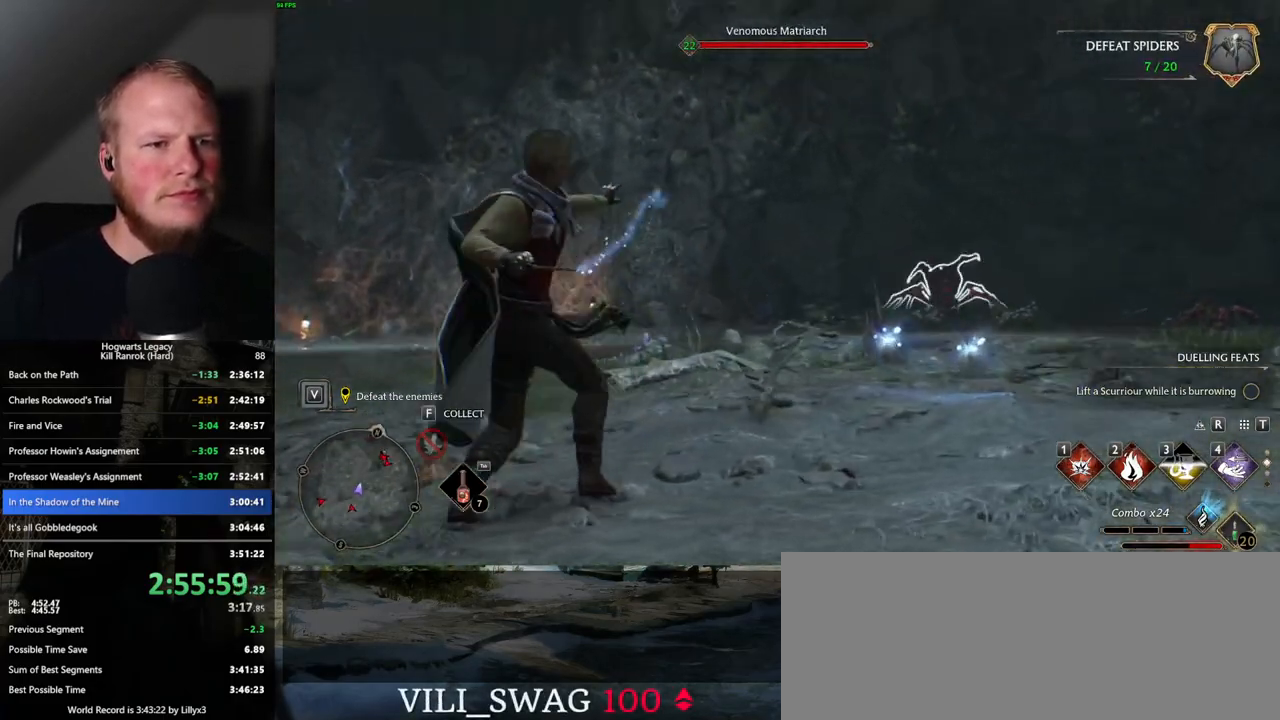
{"keys": ["w"], "mouse": [], "events": []}
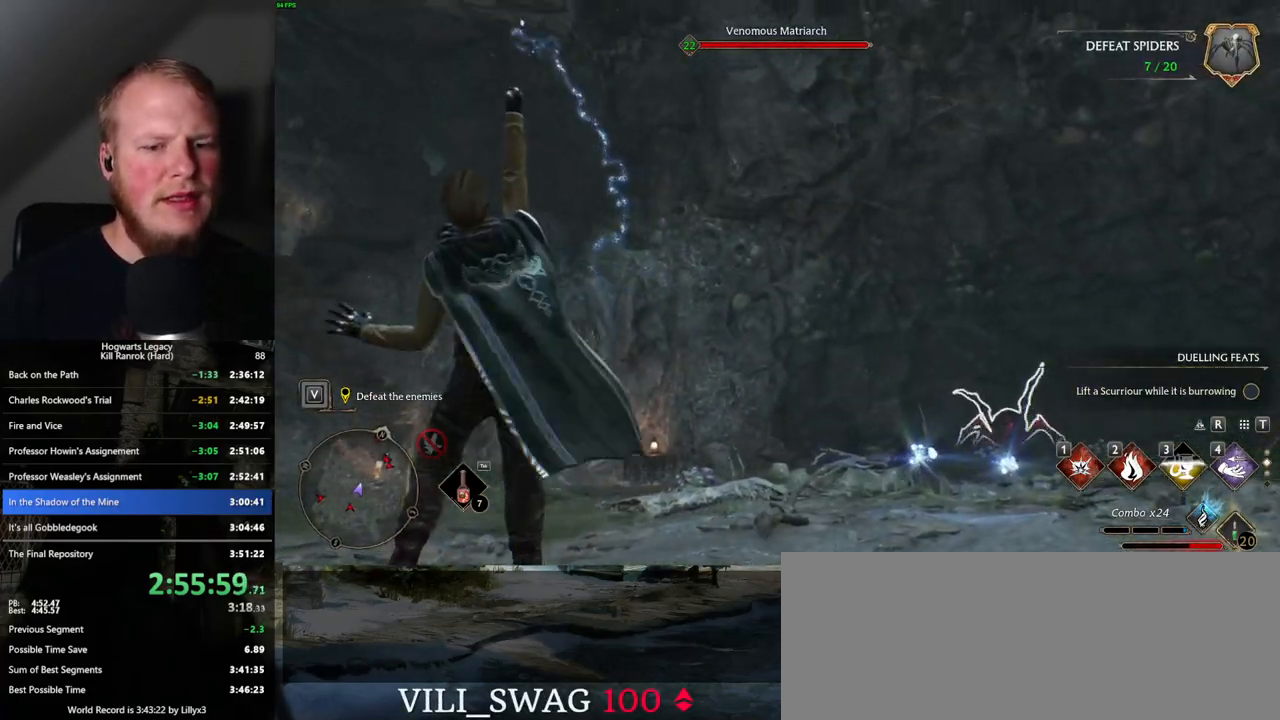
{"keys": ["w"], "mouse": [], "events": []}
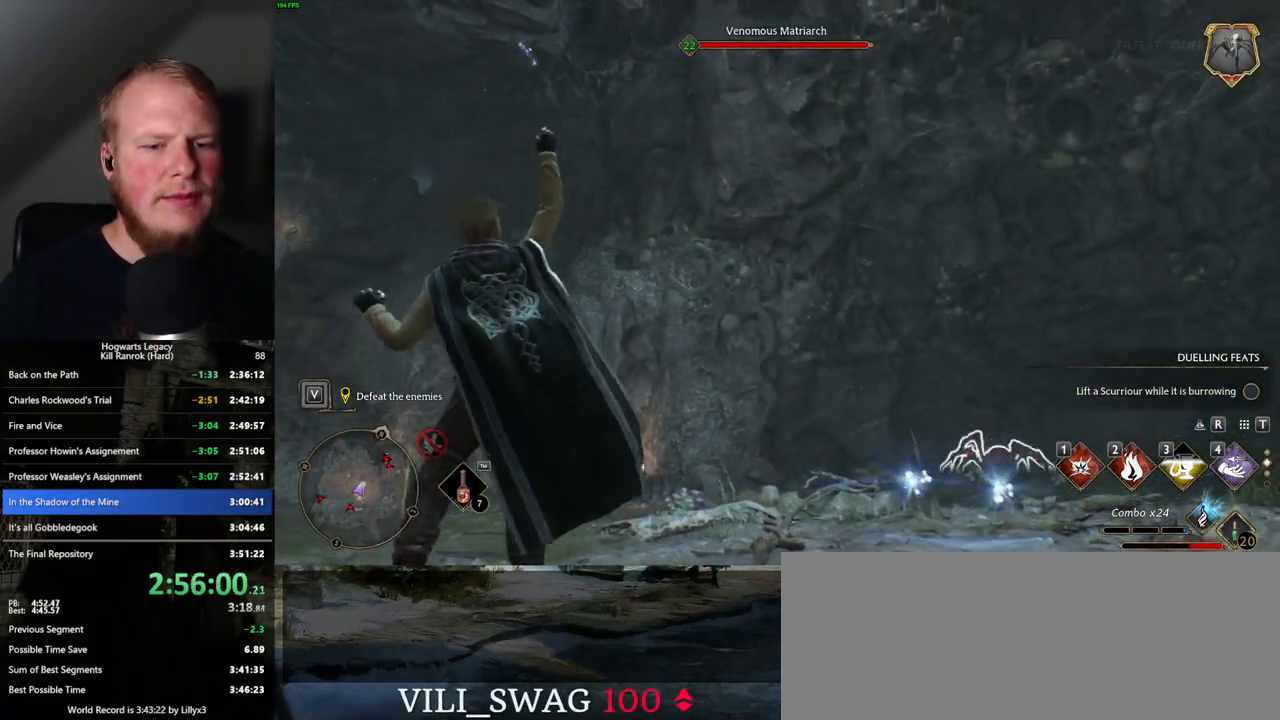
{"keys": ["w"], "mouse": [], "events": []}
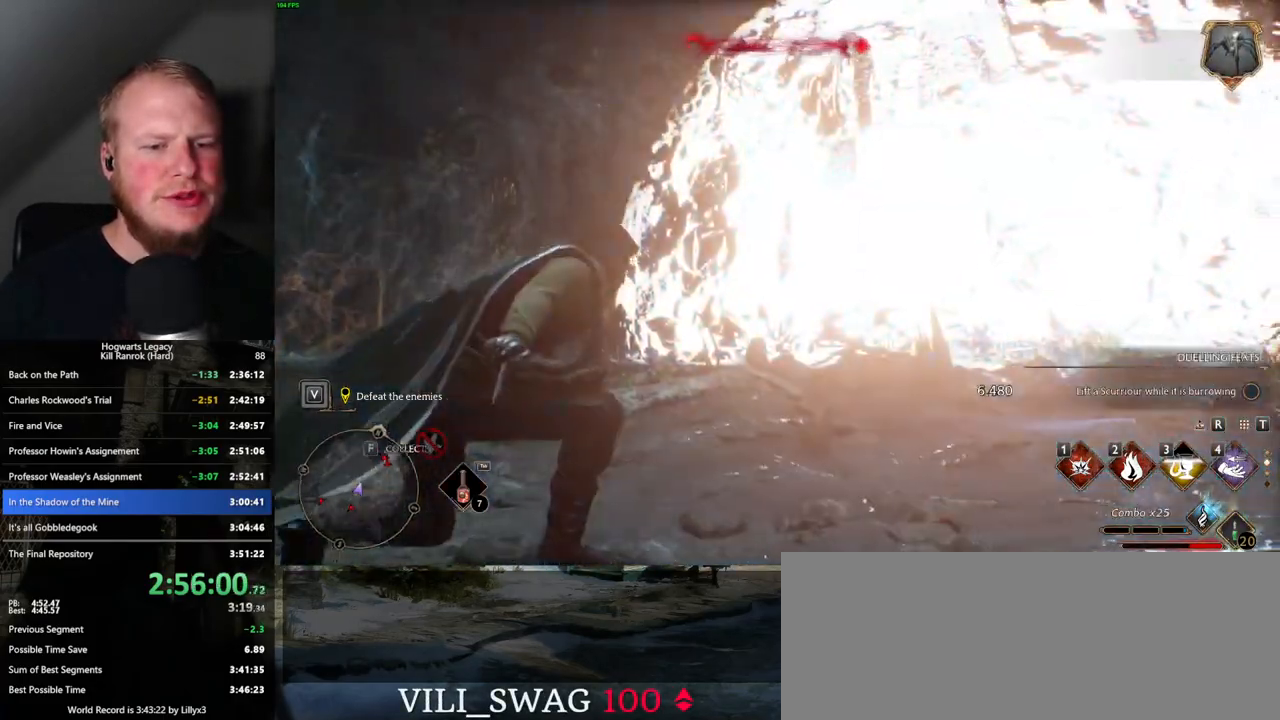
{"keys": ["w"], "mouse": [], "events": [[233, "space", "down"], [333, "space", "up"], [433, "space", "down"], [500, "space", "up"]]}
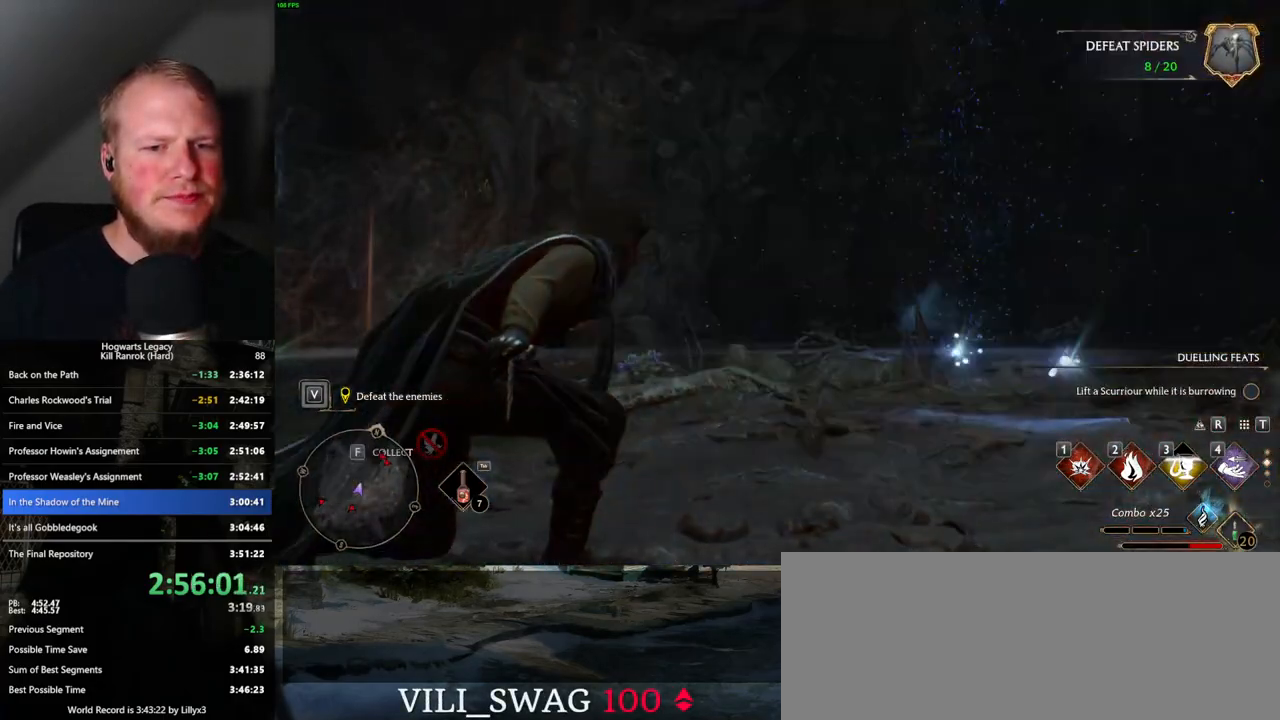
{"keys": ["w"], "mouse": [], "events": [[133, "space", "down"], [217, "space", "up"], [333, "space", "down"], [400, "d", "down"], [417, "space", "up"], [500, "d", "up"]]}
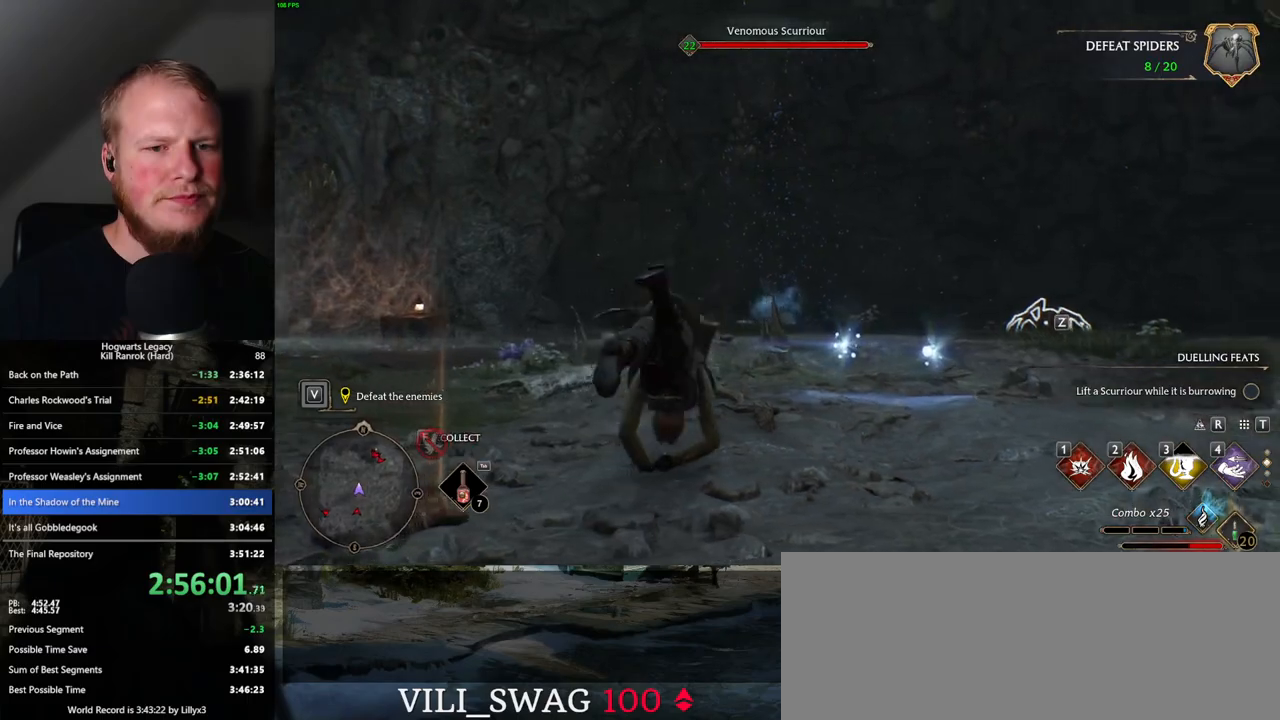
{"keys": ["w"], "mouse": [], "events": []}
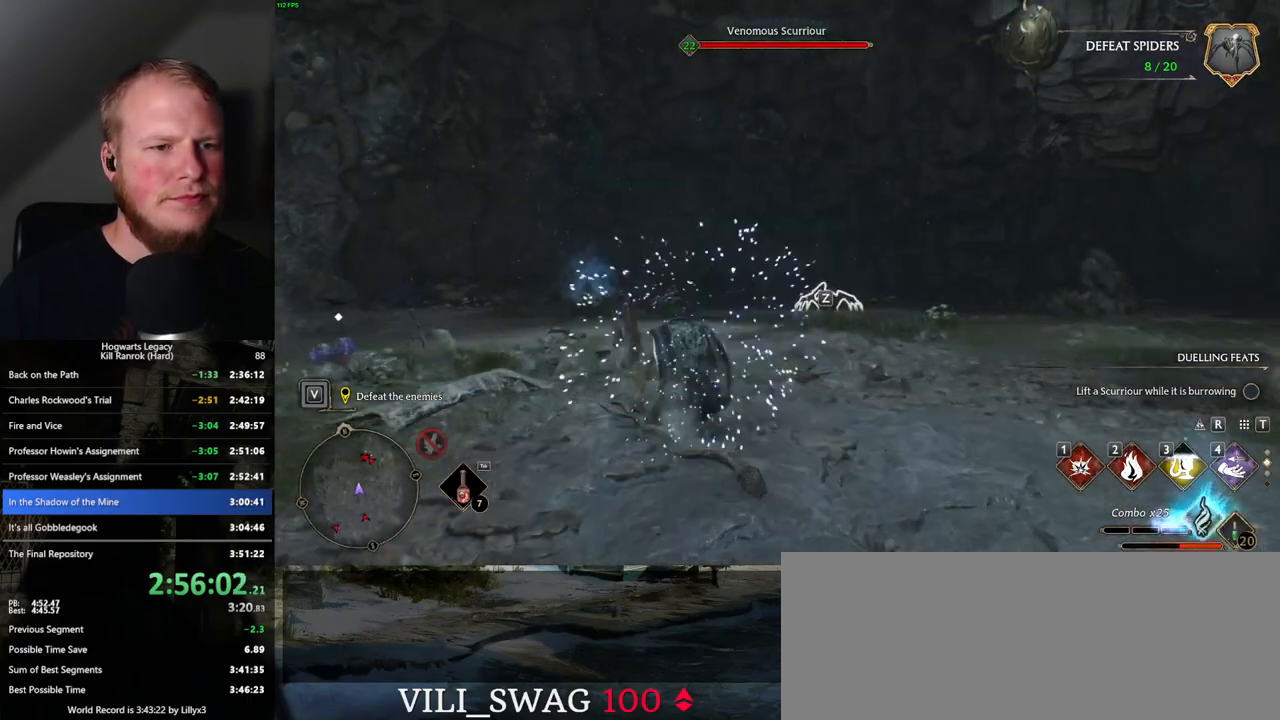
{"keys": ["w"], "mouse": [], "events": [[383, "1", "down"], [450, "1", "up"]]}
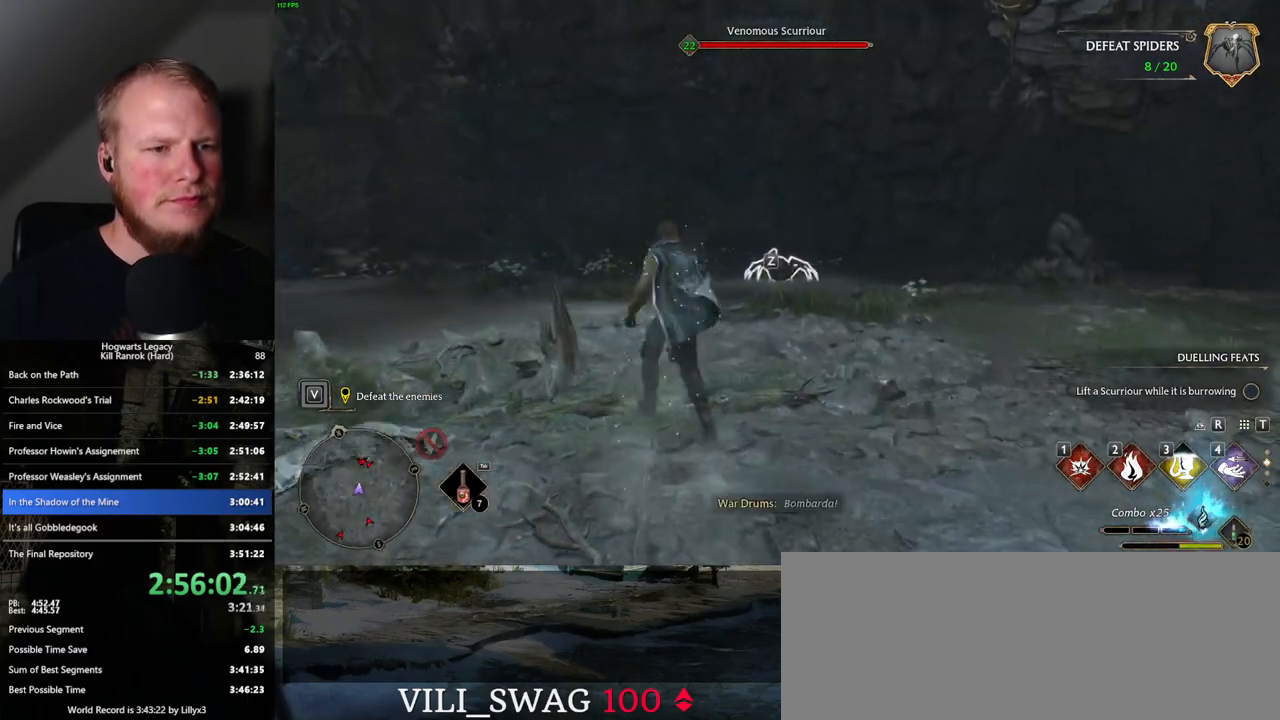
{"keys": ["shift_l", "space", "w"], "mouse": [], "events": [[333, "space", "down"], [417, "shift_l", "down"]]}
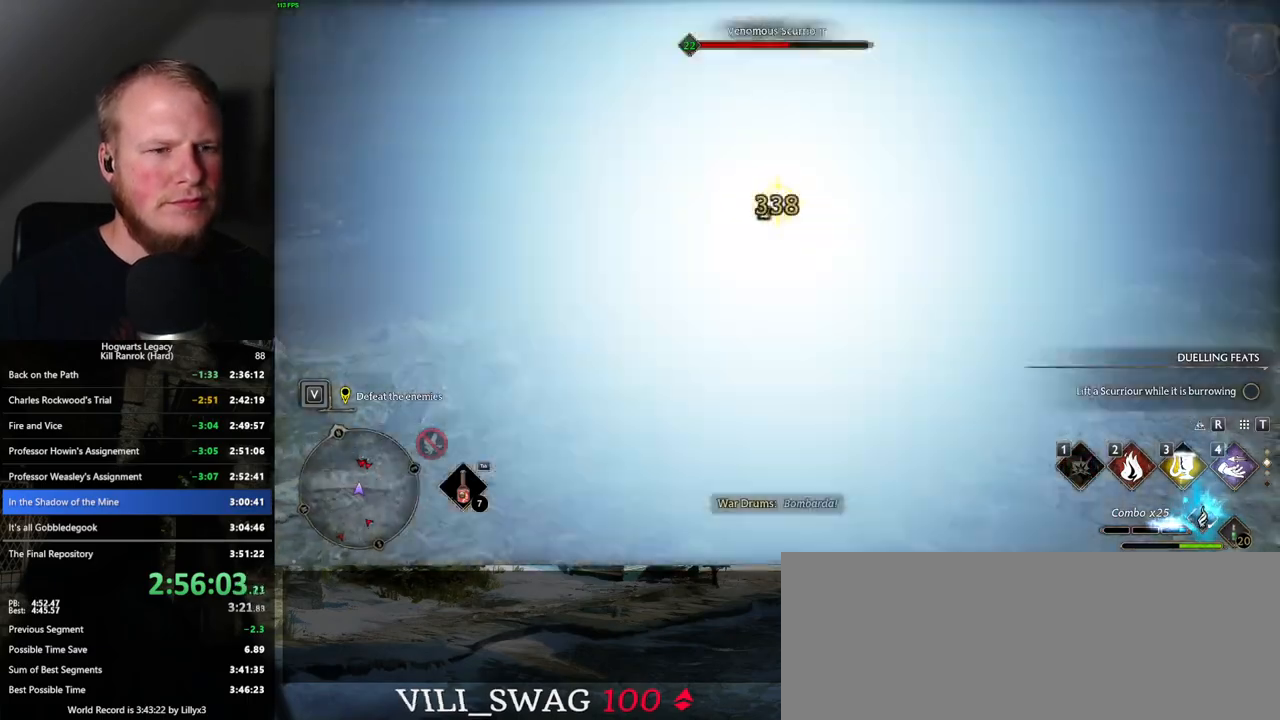
{"keys": ["space", "w"], "mouse": [], "events": [[117, "shift_l", "up"]]}
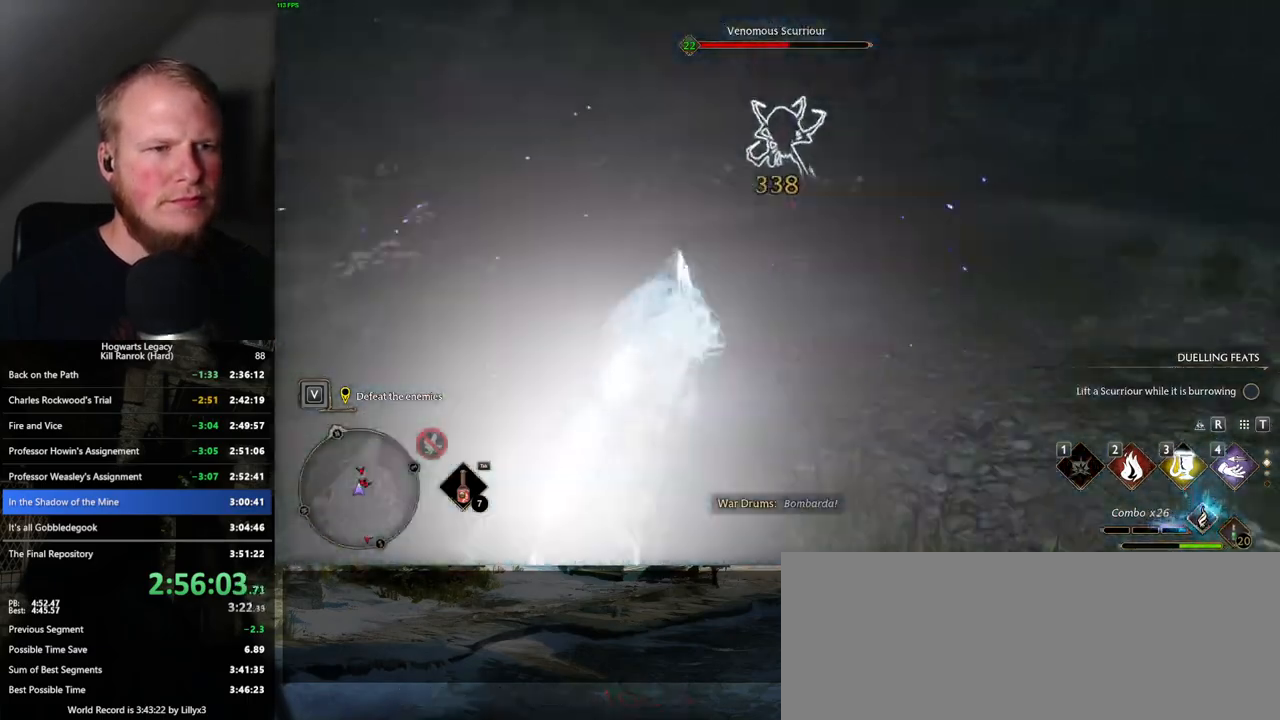
{"keys": ["w"], "mouse": [], "events": [[33, "space", "up"], [283, "2", "down"], [417, "2", "up"]]}
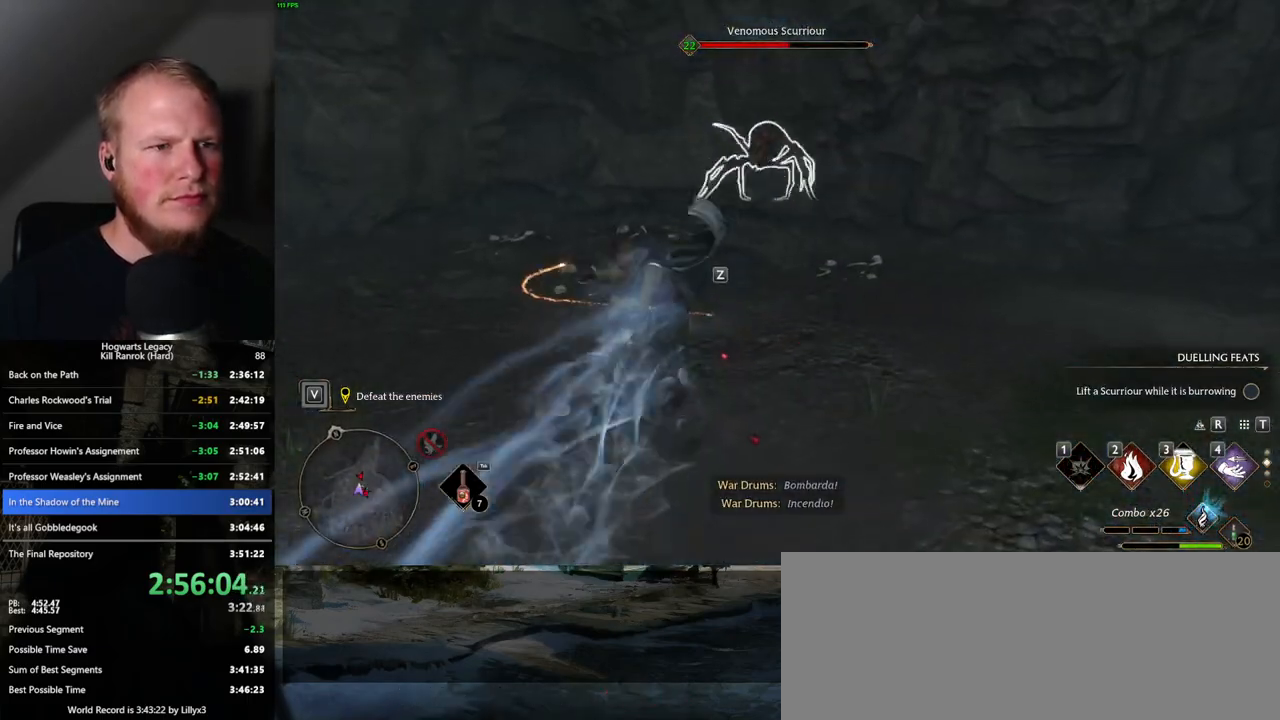
{"keys": ["w"], "mouse": [], "events": [[367, "mouse_left", "down"], [467, "mouse_left", "up"]]}
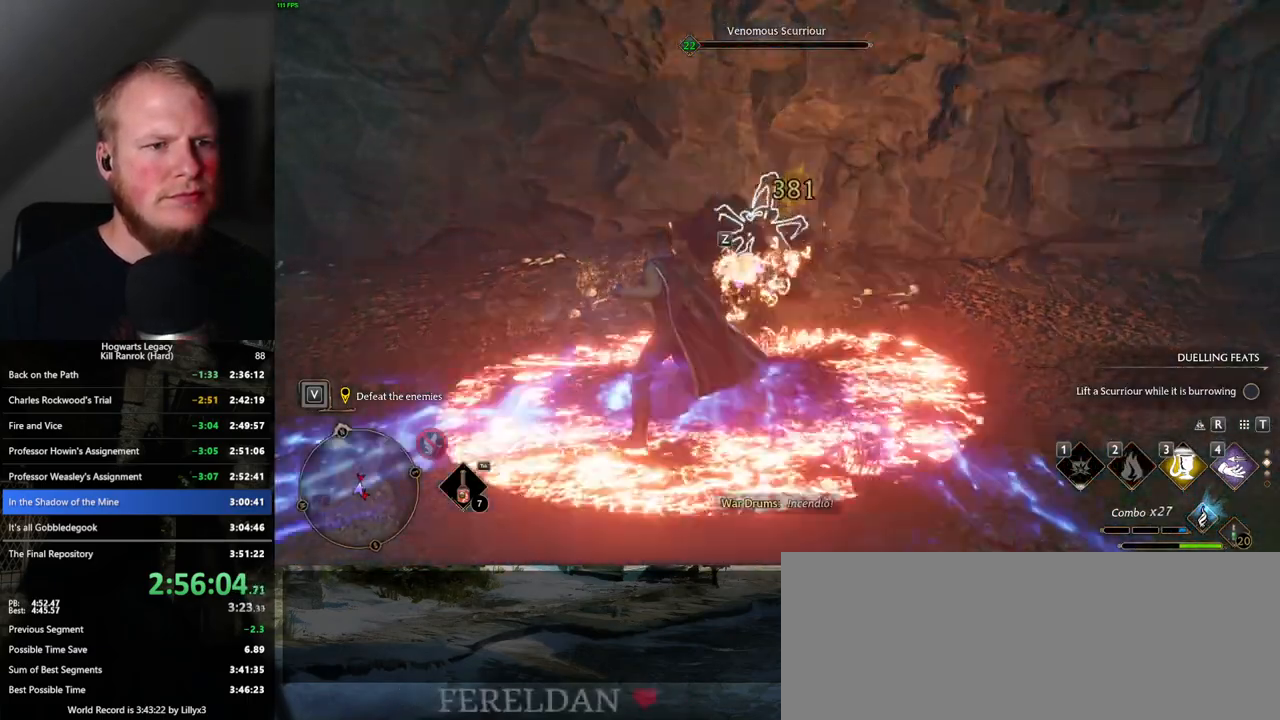
{"keys": ["a"], "mouse": [], "events": [[50, "a", "down"], [150, "w", "up"], [383, "space", "down"], [500, "space", "up"]]}
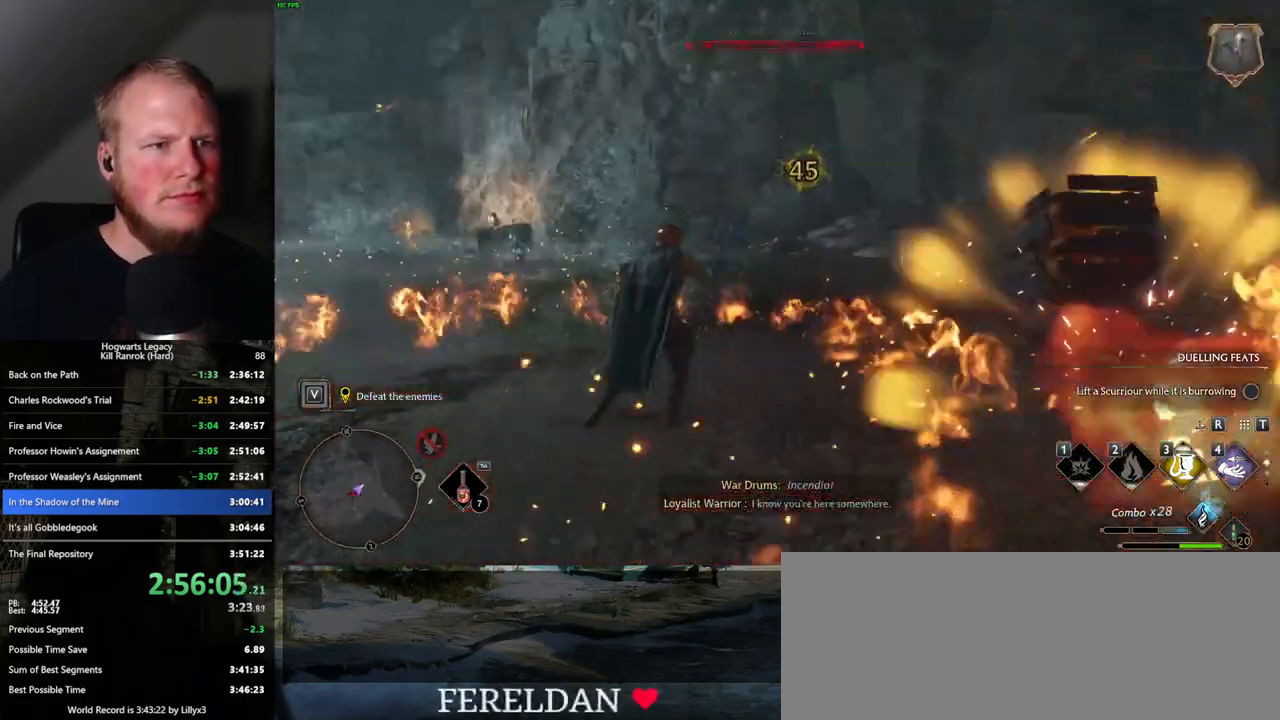
{"keys": ["w"], "mouse": [], "events": [[117, "w", "down"], [333, "a", "up"]]}
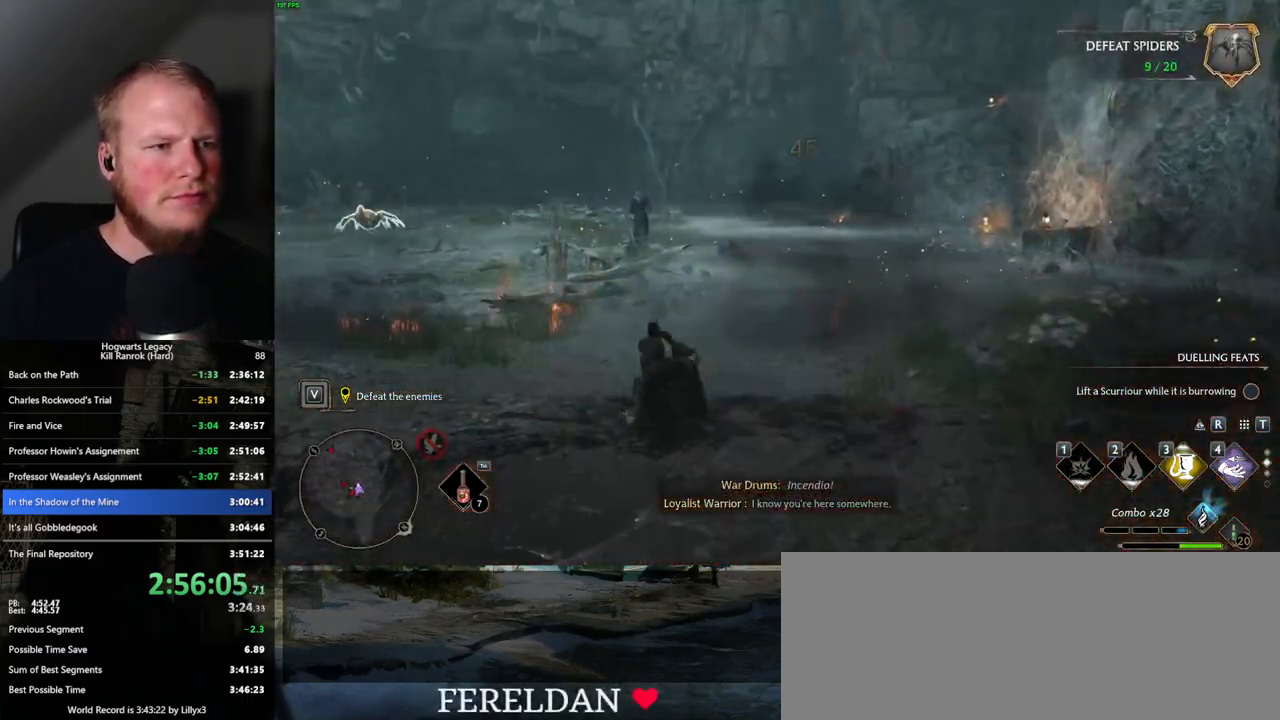
{"keys": ["w"], "mouse": [], "events": []}
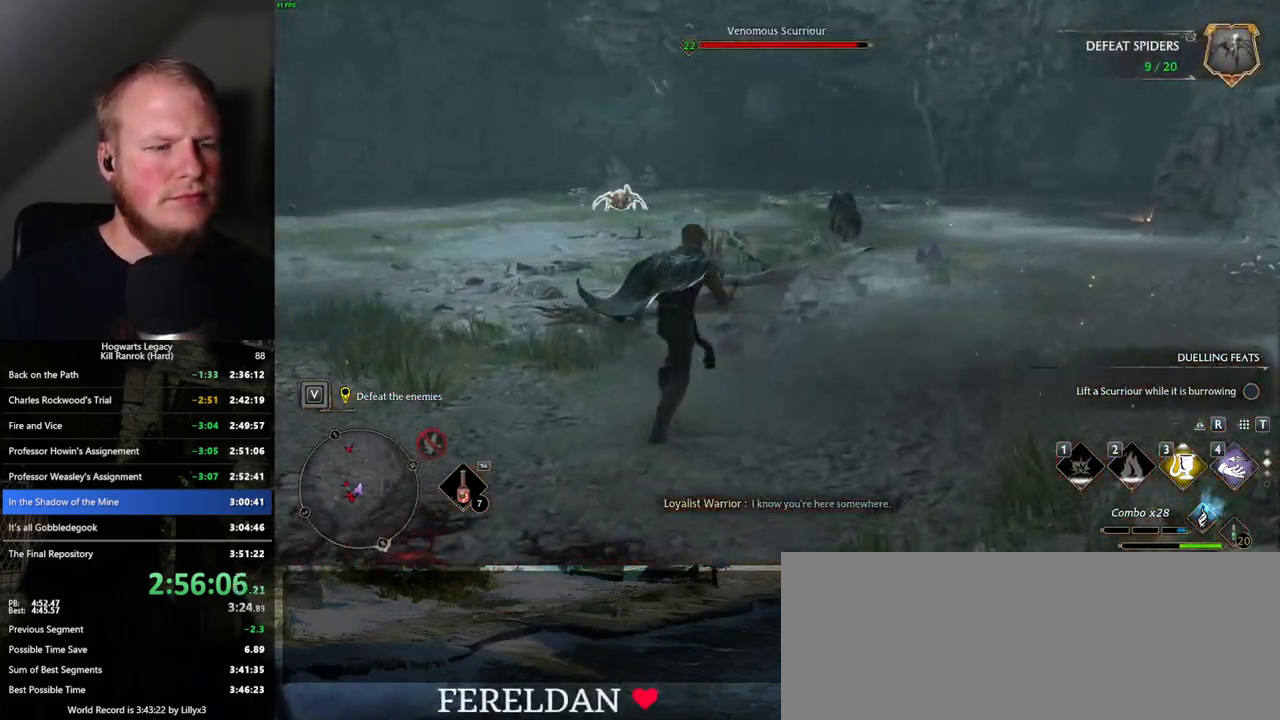
{"keys": ["w"], "mouse": [], "events": [[400, "4", "down"], [500, "4", "up"]]}
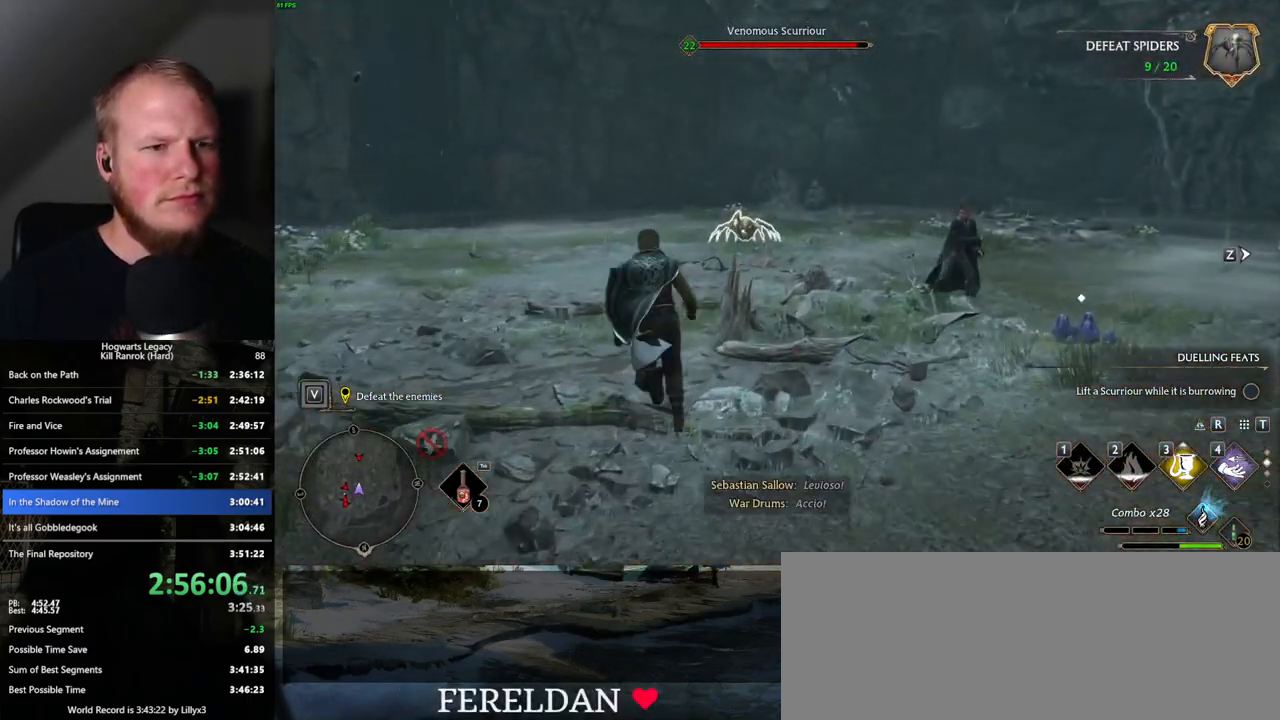
{"keys": ["w"], "mouse": [], "events": []}
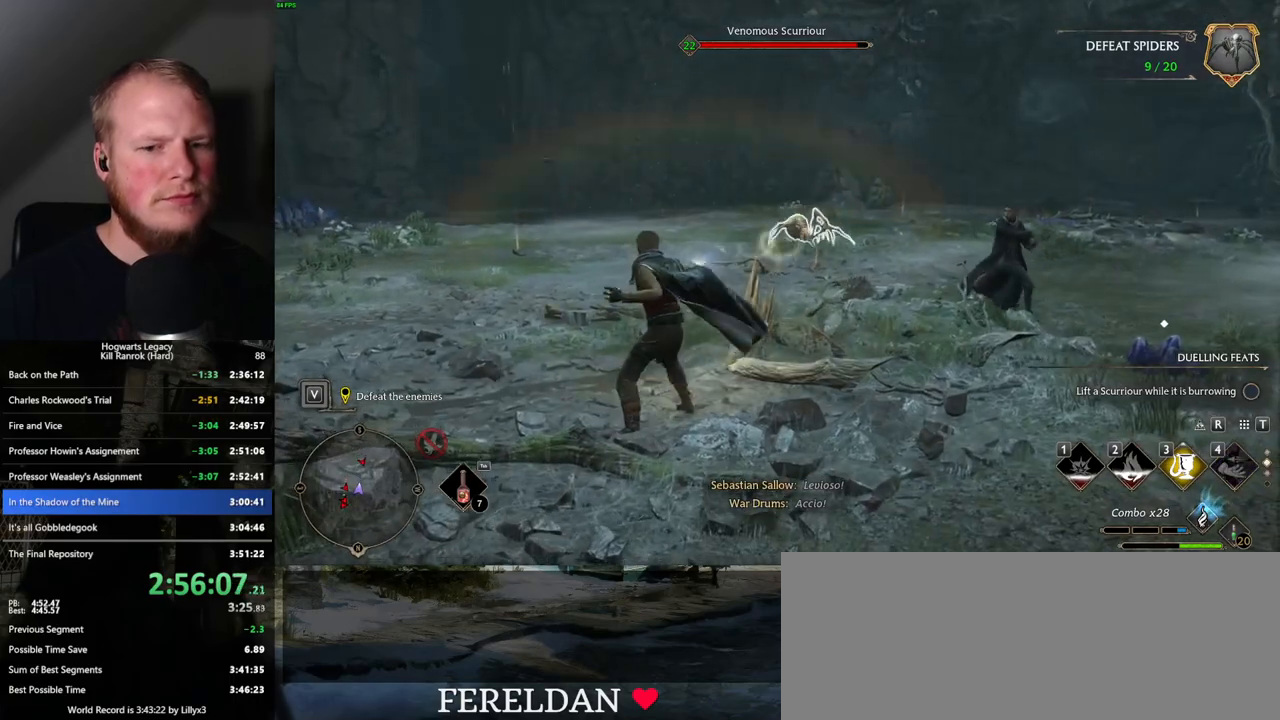
{"keys": ["w"], "mouse": [], "events": []}
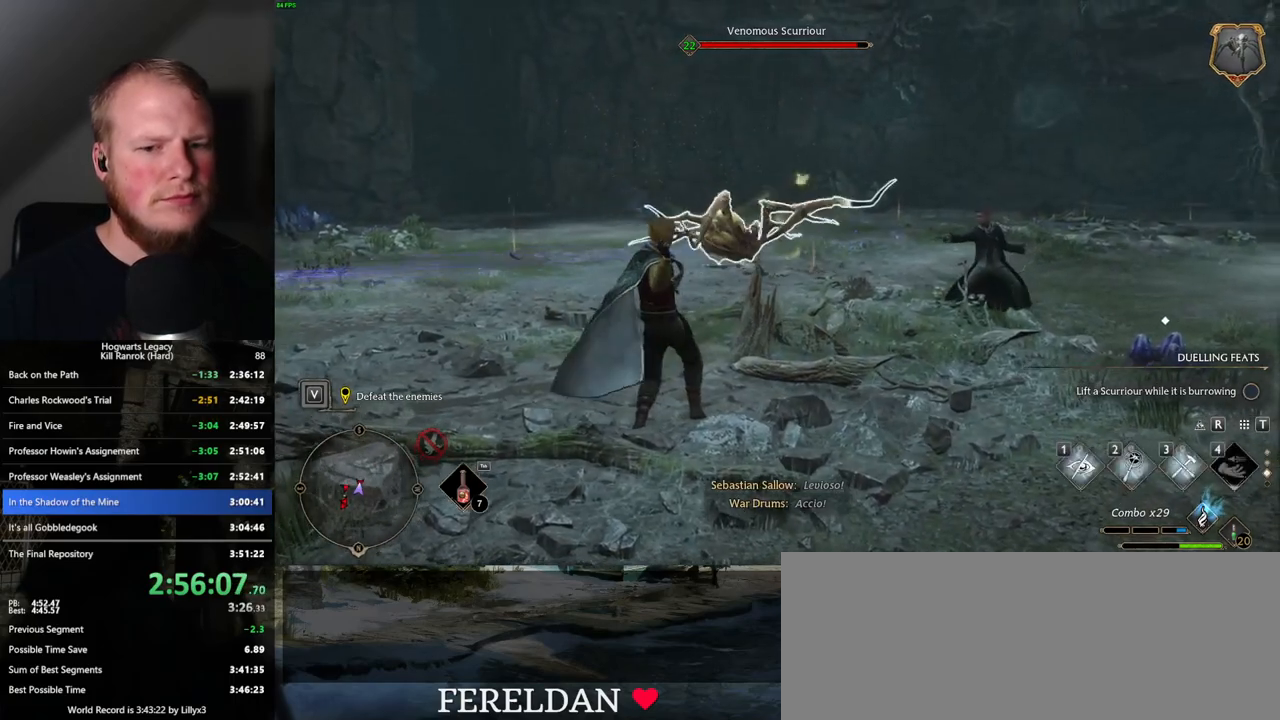
{"keys": ["w"], "mouse": [], "events": [[333, "2", "down"], [467, "2", "up"]]}
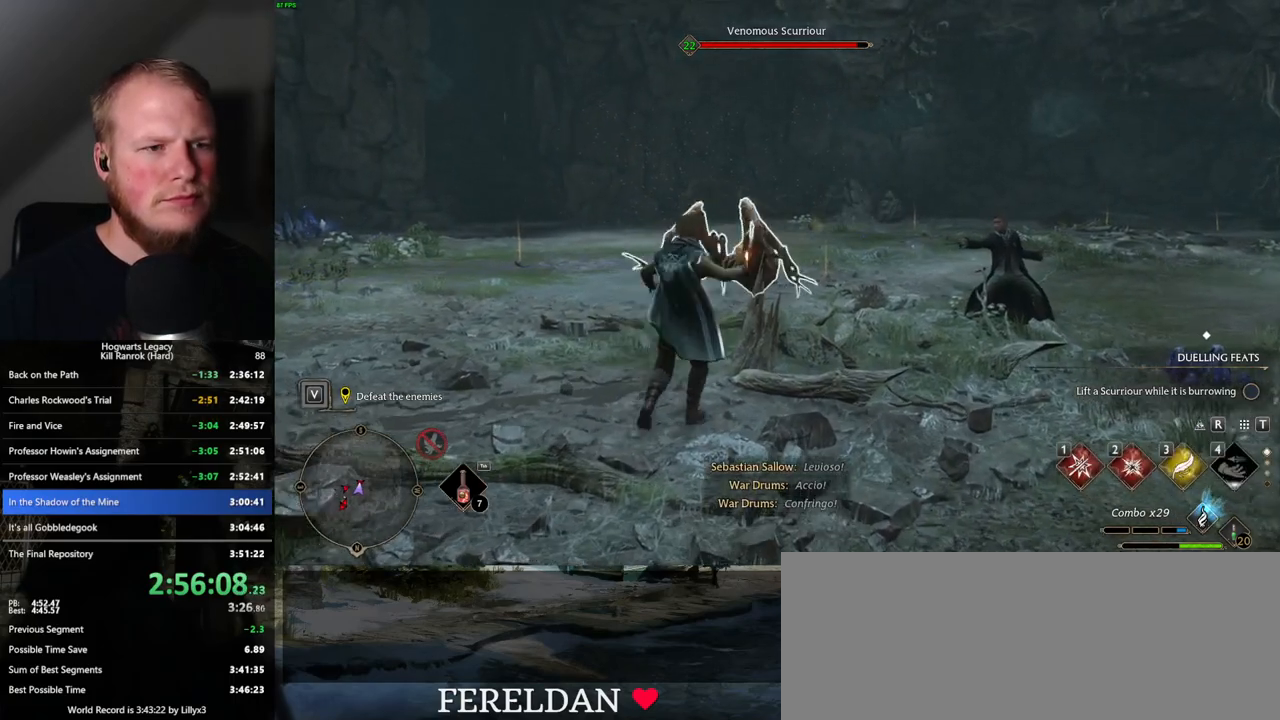
{"keys": ["w"], "mouse": [], "events": []}
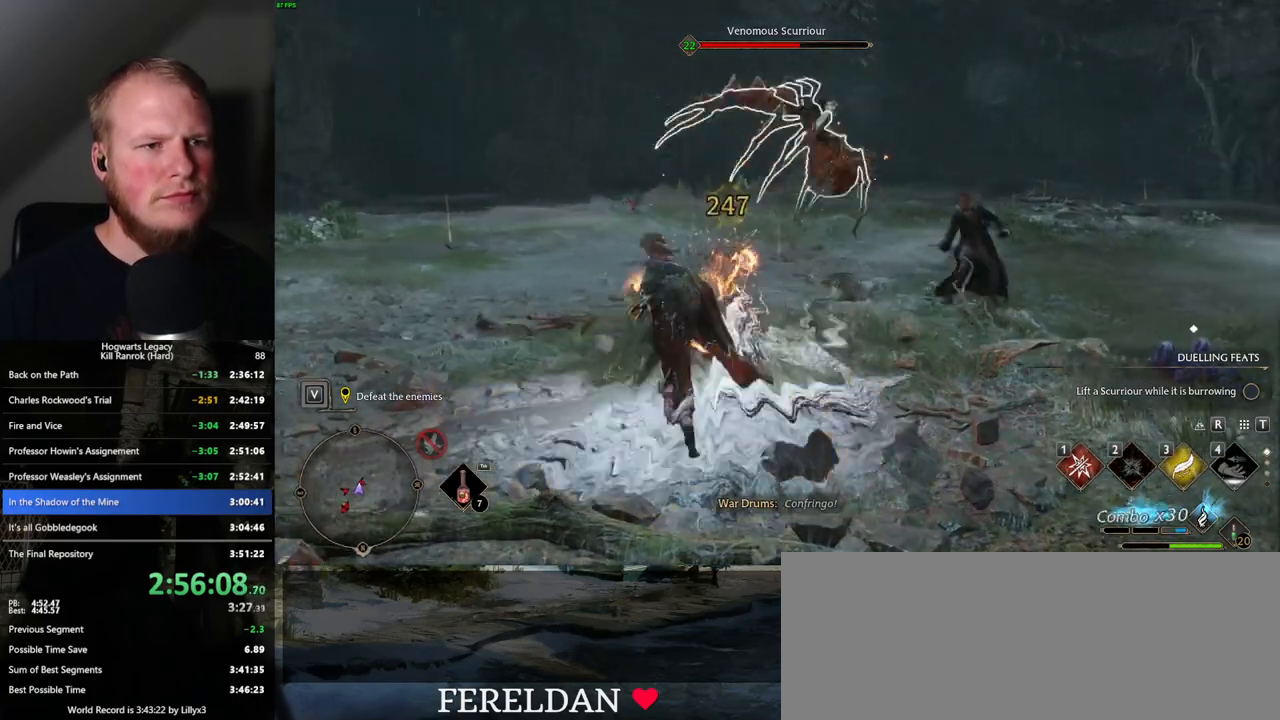
{"keys": ["w"], "mouse": [], "events": [[17, "1", "down"], [100, "1", "up"]]}
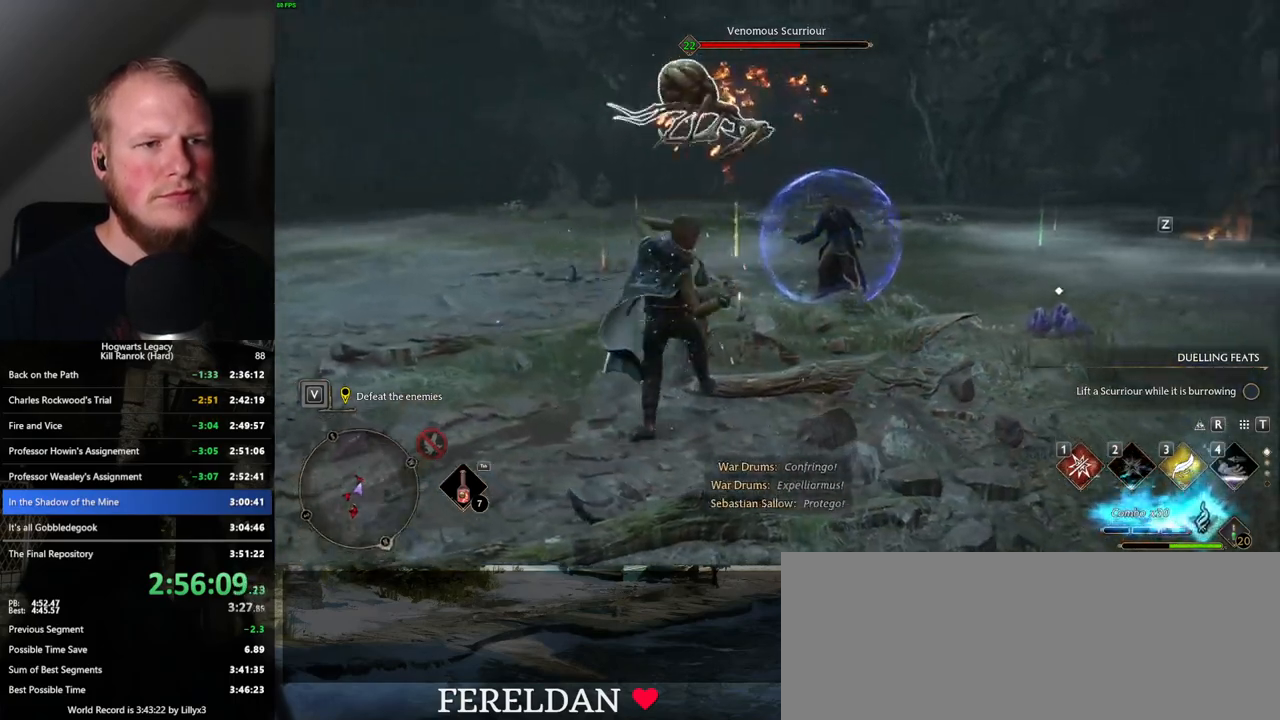
{"keys": ["w"], "mouse": ["left"], "events": [[283, "mouse_left", "down"], [400, "mouse_left", "up"], [483, "mouse_left", "down"]]}